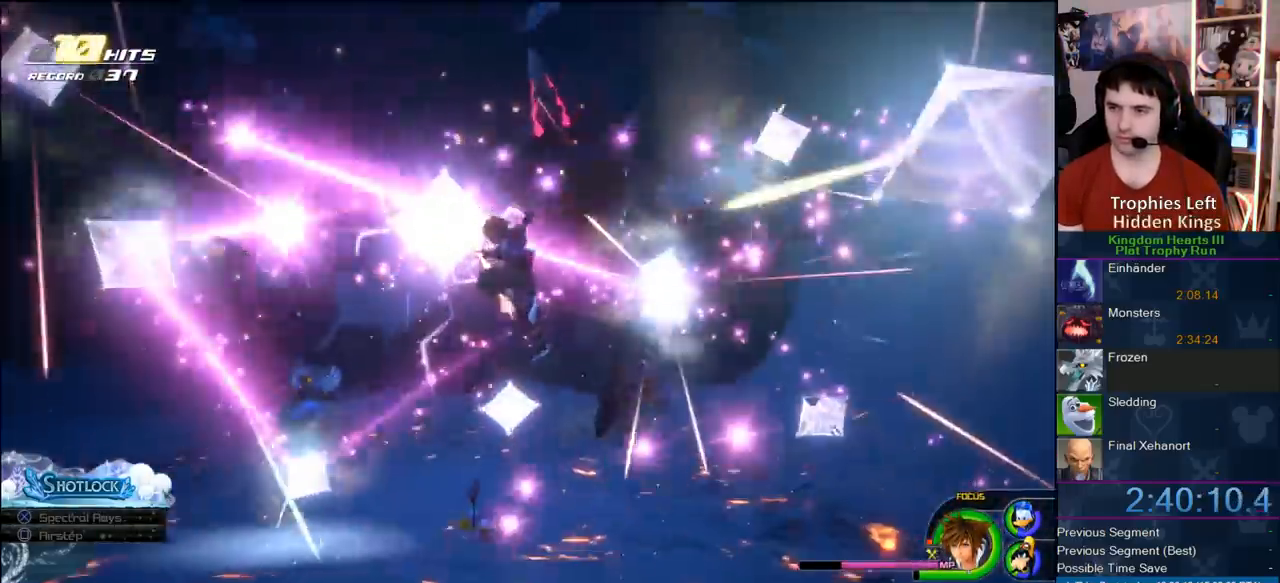
Gameplay with a controller (PlayStation layout); each line is a JSON object with the inputs held at the frame after it. "button_events" lists button changes between this image and that frame as [ms after this image, input, new state], when the widget could be followed in between (sticks are given only as held states). Not read: L2 R2.
{"buttons": [], "left_stick": "up", "right_stick": "center", "button_events": []}
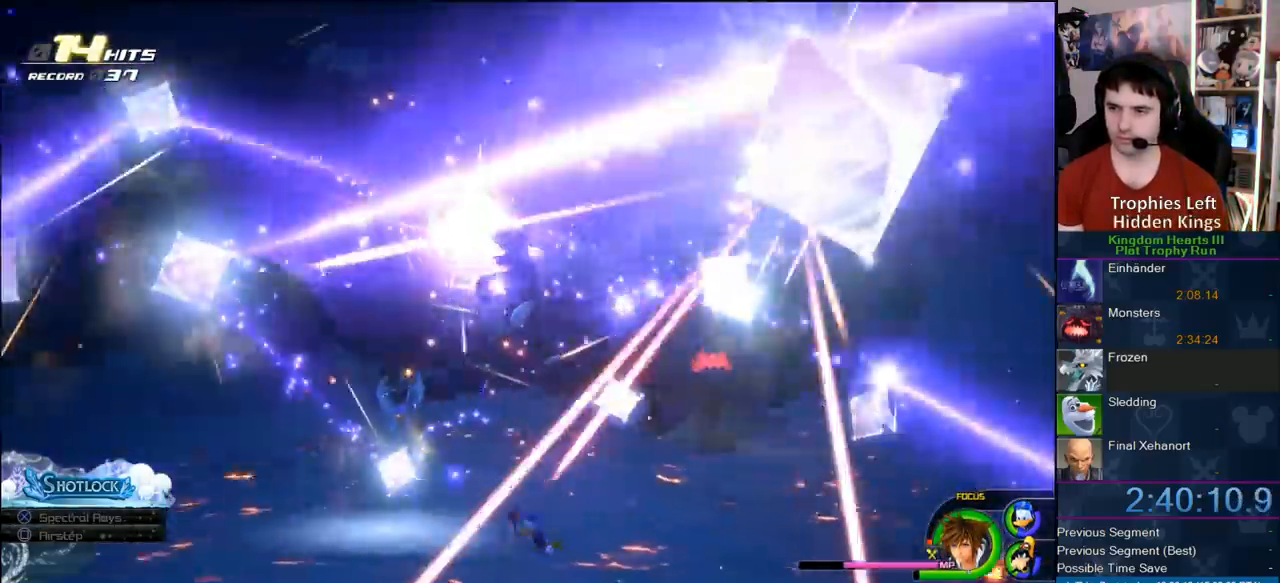
{"buttons": [], "left_stick": "up", "right_stick": "center", "button_events": []}
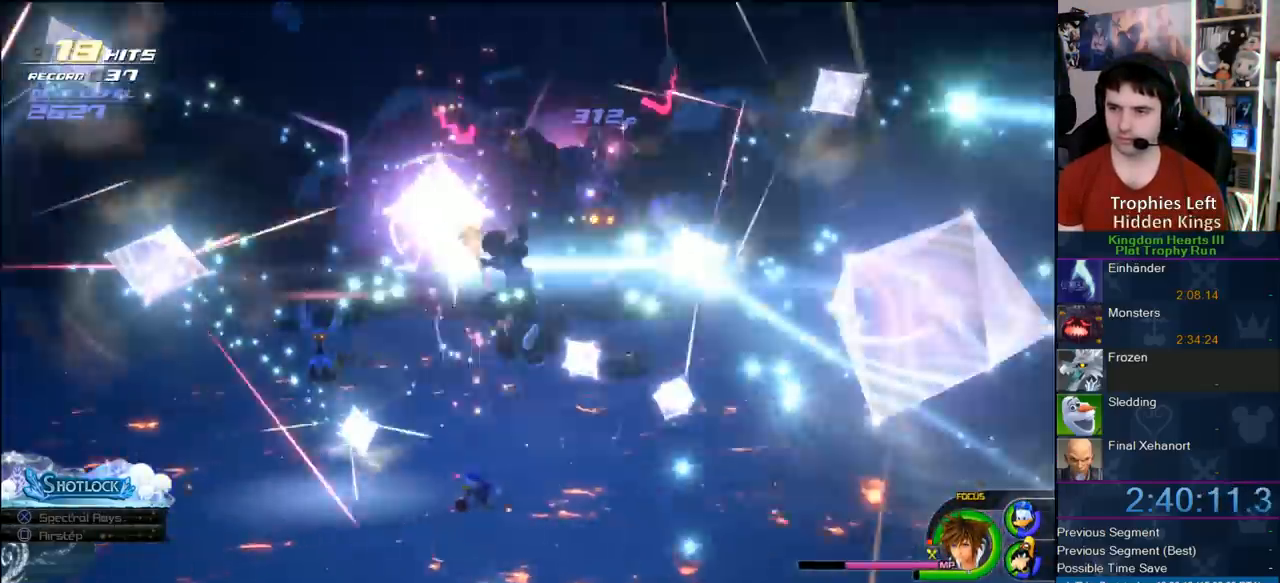
{"buttons": [], "left_stick": "up-left", "right_stick": "center", "button_events": []}
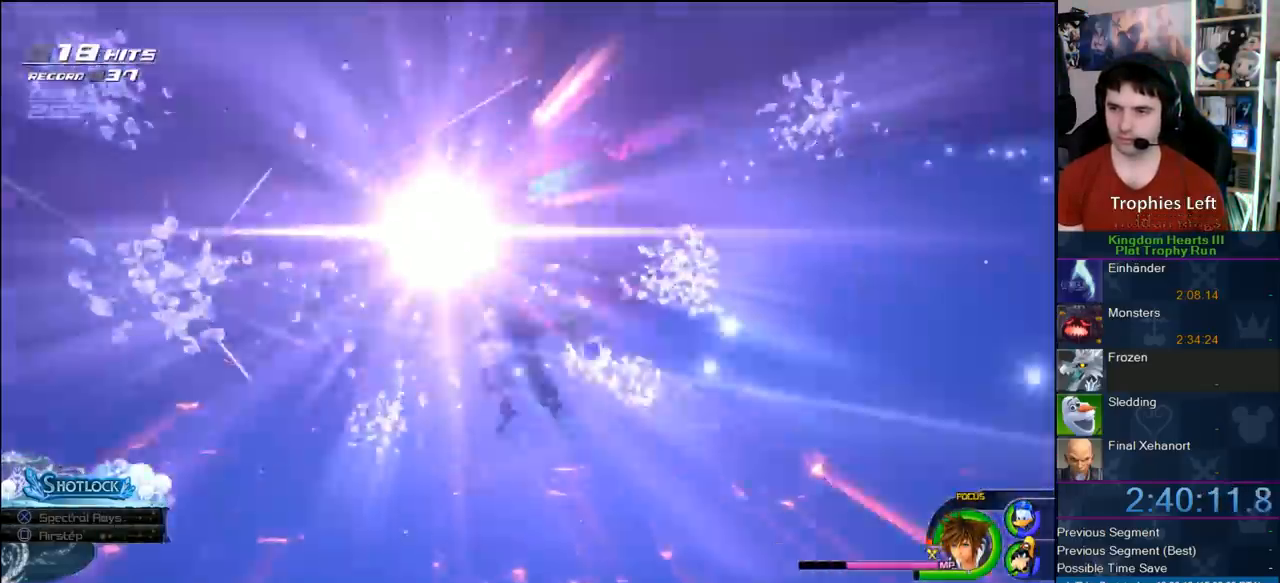
{"buttons": [], "left_stick": "up-left", "right_stick": "center", "button_events": []}
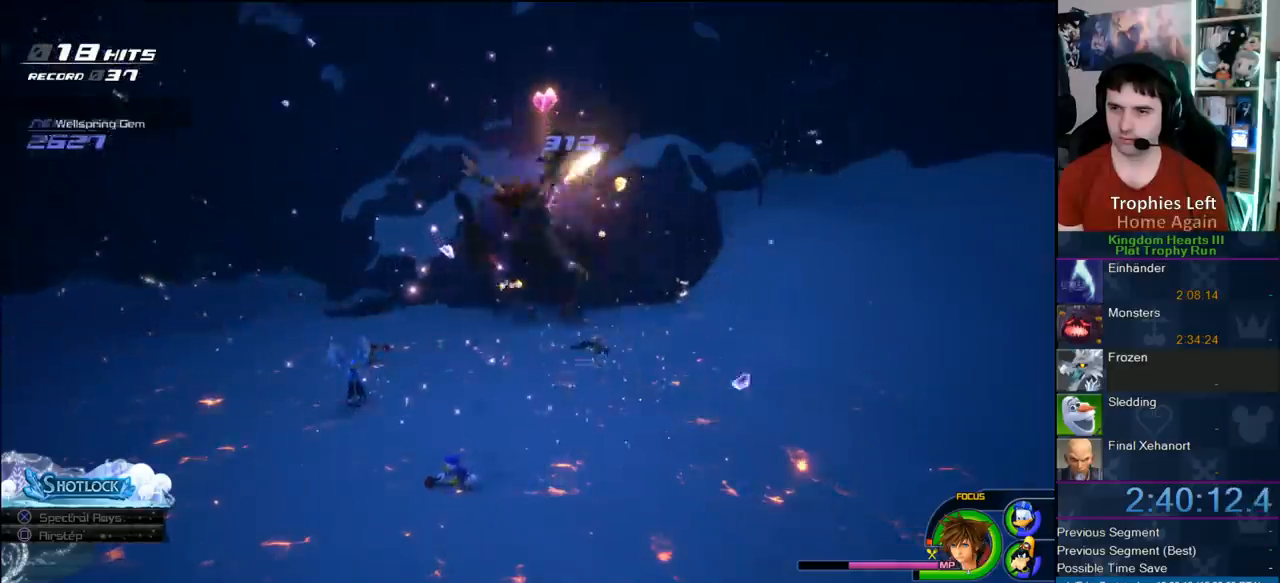
{"buttons": [], "left_stick": "up-left", "right_stick": "center", "button_events": [[400, "CIRCLE", "down"], [467, "CIRCLE", "up"]]}
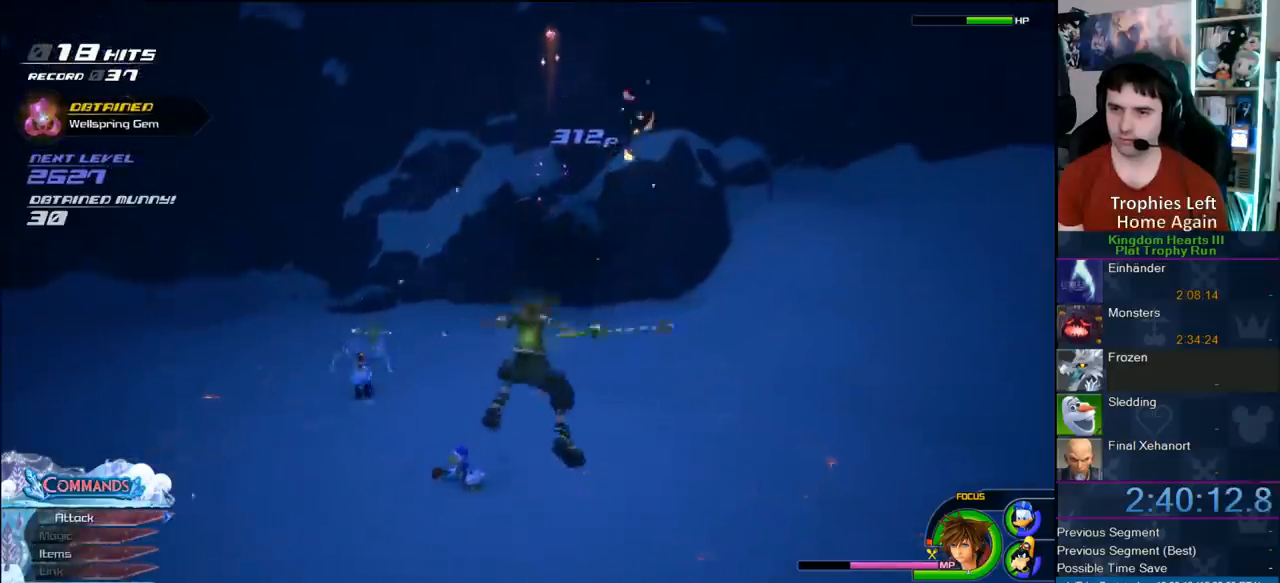
{"buttons": ["CIRCLE"], "left_stick": "up-left", "right_stick": "center", "button_events": [[33, "CIRCLE", "down"], [117, "CIRCLE", "up"], [183, "CIRCLE", "down"], [317, "CIRCLE", "up"], [417, "CIRCLE", "down"]]}
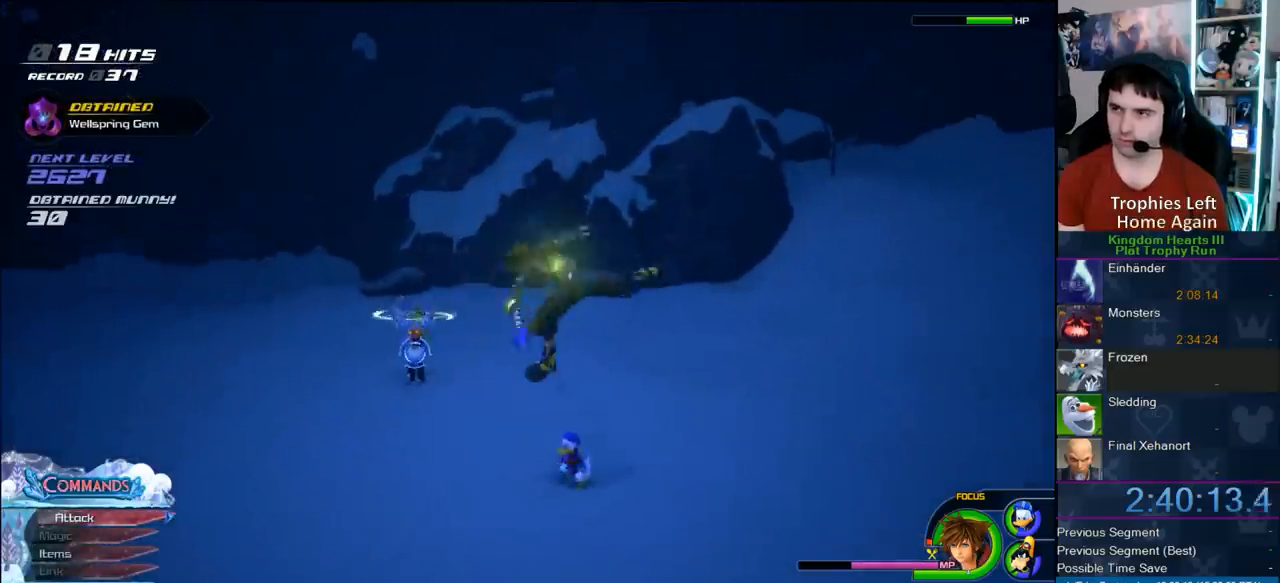
{"buttons": ["CIRCLE"], "left_stick": "up-left", "right_stick": "center", "button_events": [[17, "CIRCLE", "up"], [83, "CIRCLE", "down"]]}
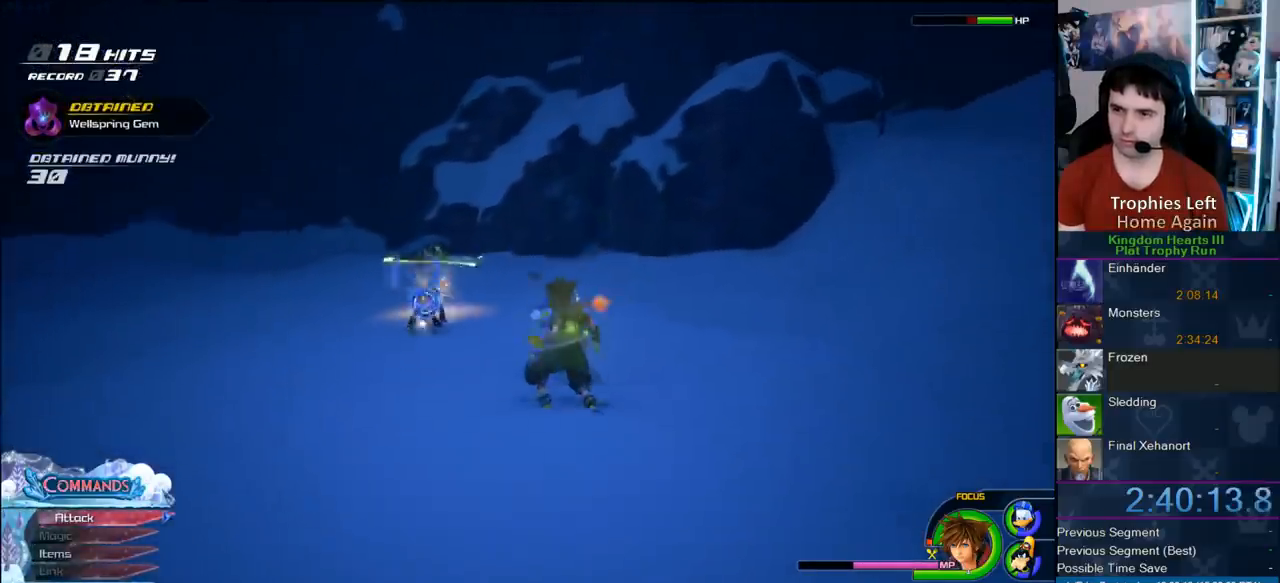
{"buttons": ["CIRCLE"], "left_stick": "up-left", "right_stick": "center", "button_events": [[67, "CIRCLE", "up"], [133, "CIRCLE", "down"], [233, "CIRCLE", "up"], [283, "CIRCLE", "down"], [400, "CIRCLE", "up"], [467, "CIRCLE", "down"]]}
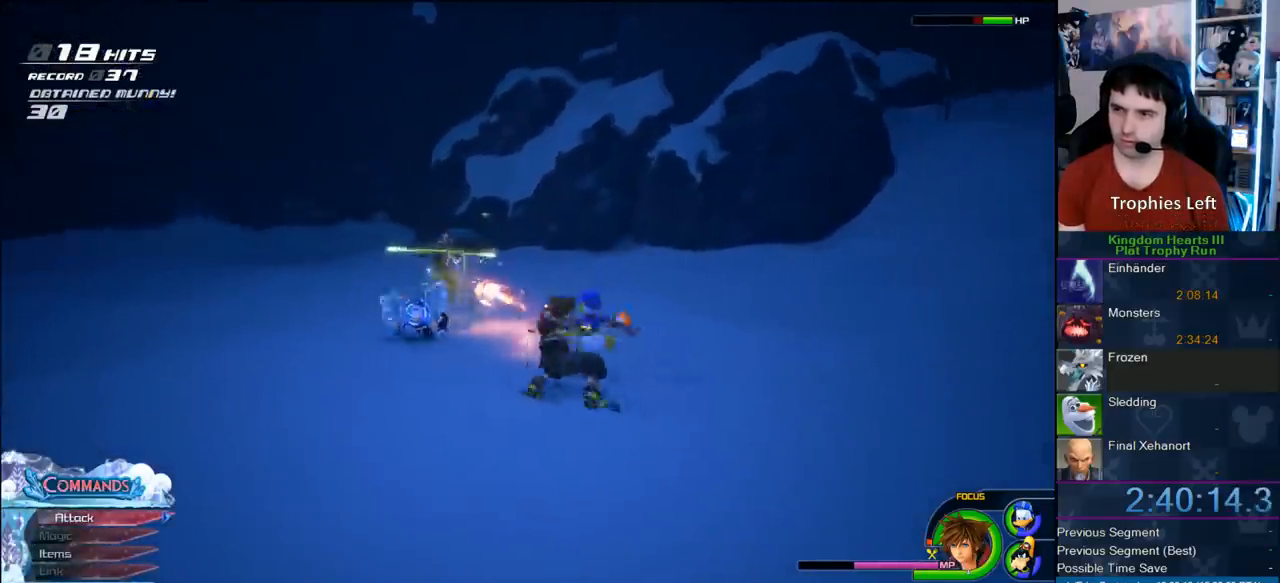
{"buttons": [], "left_stick": "up-left", "right_stick": "center", "button_events": [[100, "CIRCLE", "up"], [183, "CIRCLE", "down"], [233, "CIRCLE", "up"]]}
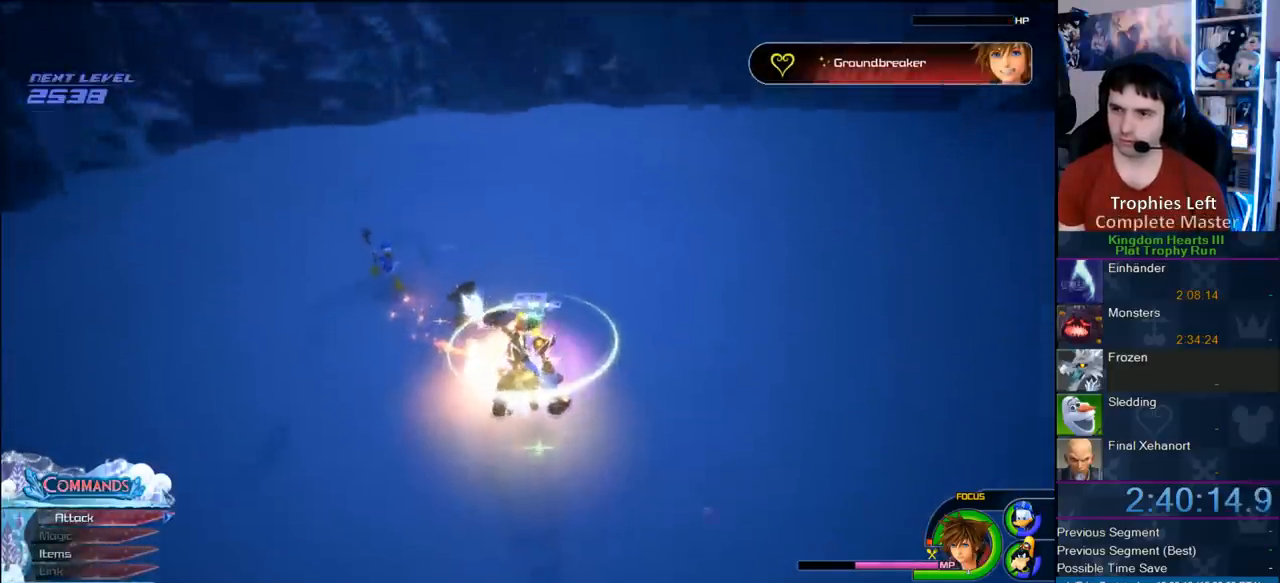
{"buttons": [], "left_stick": "center", "right_stick": "center", "button_events": []}